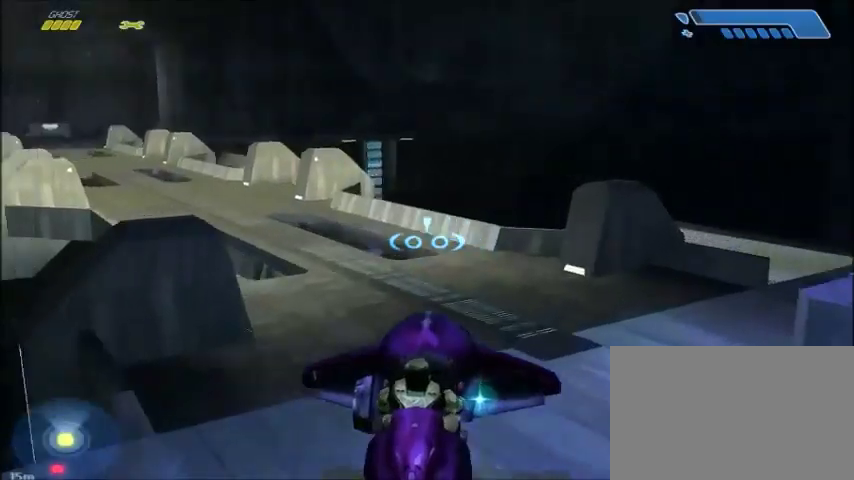
Gameplay with keyboard and mouse; each line is a JSON object with the keys and mouse buttons held at the frame after it. "events" lists presses ("down") and releases ("up") of "1", "2", "3", "4", "5", "a", "alt", "c", "ctrl", "d", "e", "f", "q", "r", "s", "shift", "space", "tab", "v", "w", "x", "z", "mouse_left", "mouse_middle", "mouse_right", "mouse_wheel_up" and "mouse_wheel_down" between this image and that frame as [ms after this image, input, new state], when the widget could be followed in between. "mouse_left", "mouse_middle", "mouse_right", "mouse_wheel_up", "mouse_wheel_down" = the "left", "middle", "right", "wheel_up", "wheel_down" buttons of the "mouse" list. No other keys are recorded. Mouse movement is not recorded.
{"keys": ["w"], "mouse": [], "events": [[234, "a", "down"], [467, "a", "up"]]}
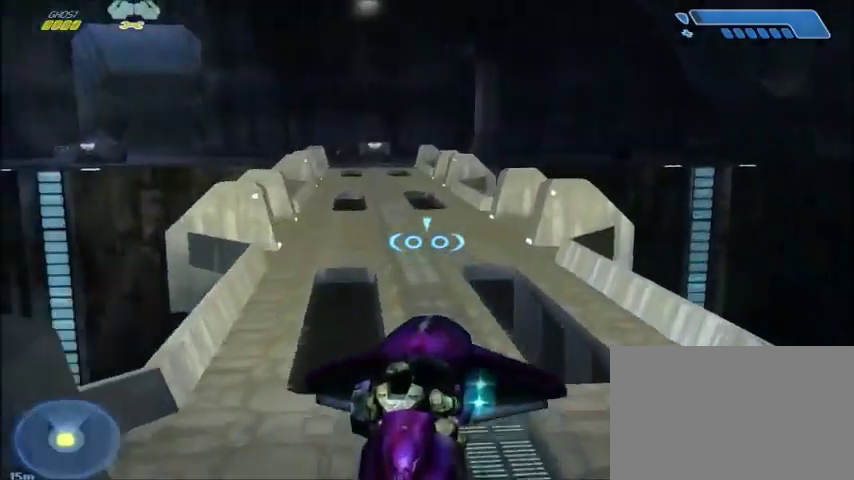
{"keys": ["w"], "mouse": [], "events": [[267, "a", "down"], [368, "a", "up"]]}
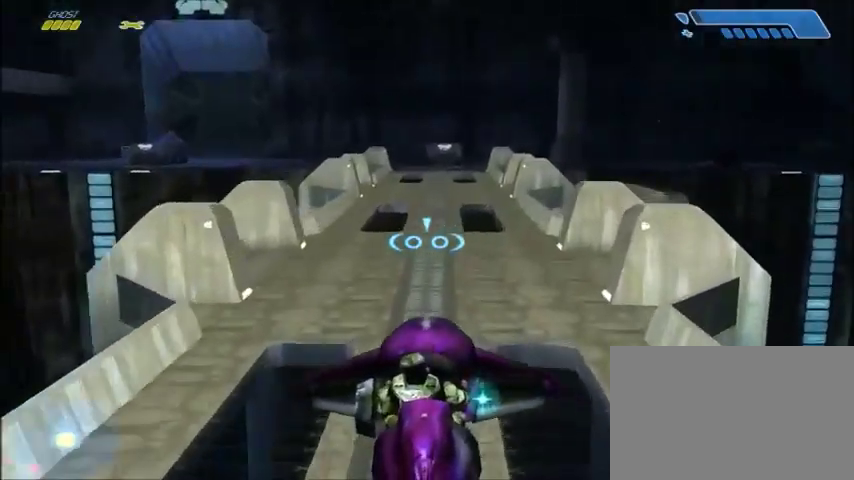
{"keys": ["w"], "mouse": [], "events": []}
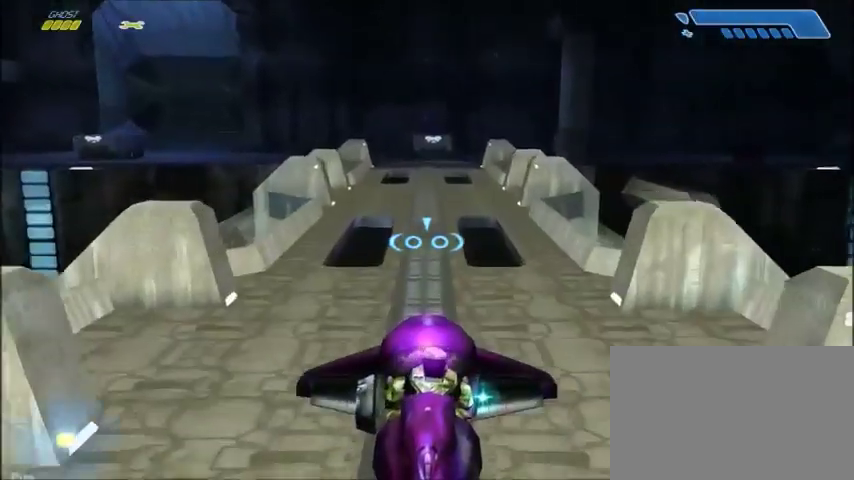
{"keys": ["w"], "mouse": [], "events": []}
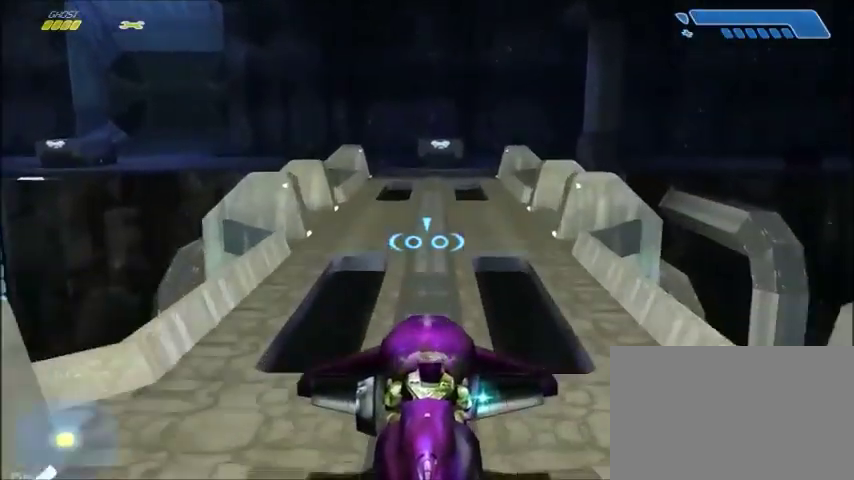
{"keys": ["w"], "mouse": [], "events": []}
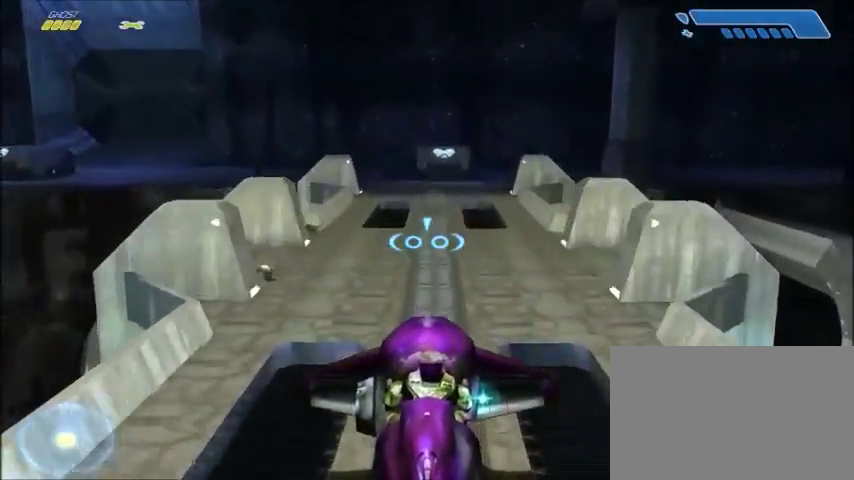
{"keys": ["w"], "mouse": [], "events": []}
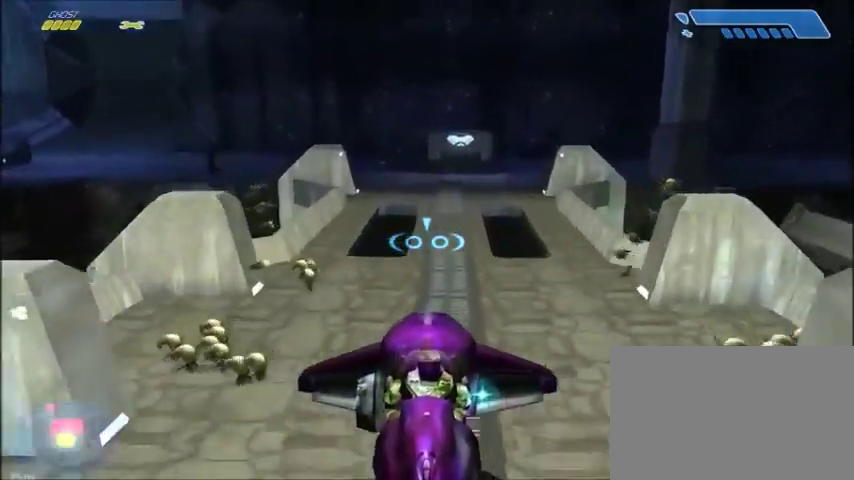
{"keys": ["s"], "mouse": [], "events": [[33, "w", "up"], [334, "d", "down"], [334, "s", "down"], [501, "d", "up"]]}
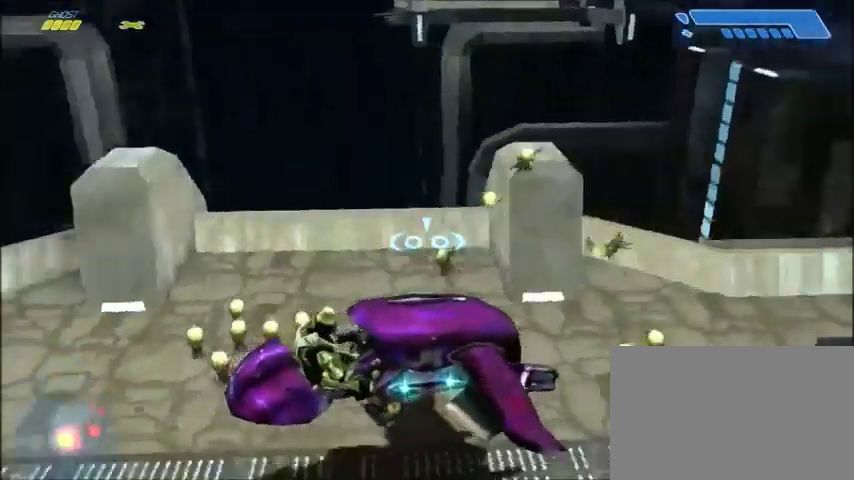
{"keys": [], "mouse": [], "events": [[66, "s", "up"]]}
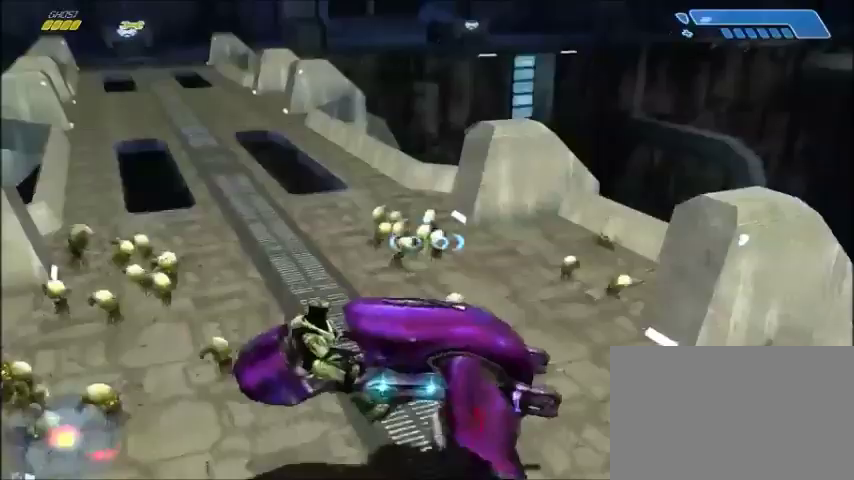
{"keys": [], "mouse": [], "events": []}
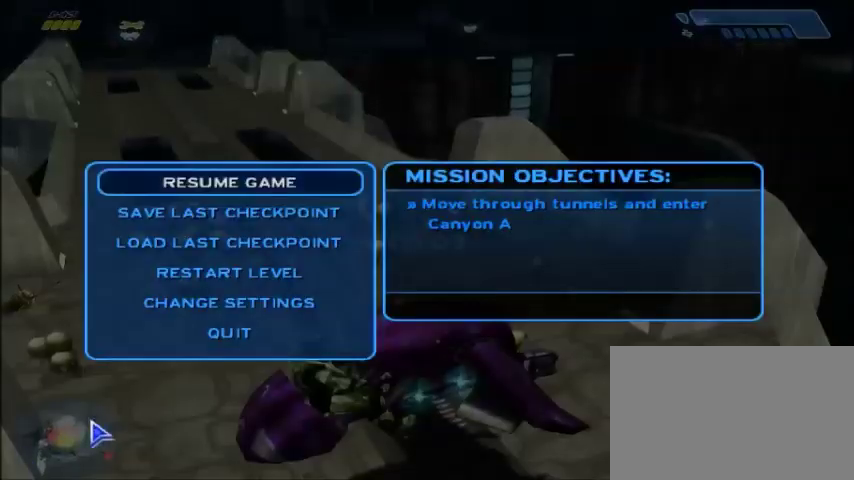
{"keys": [], "mouse": [], "events": []}
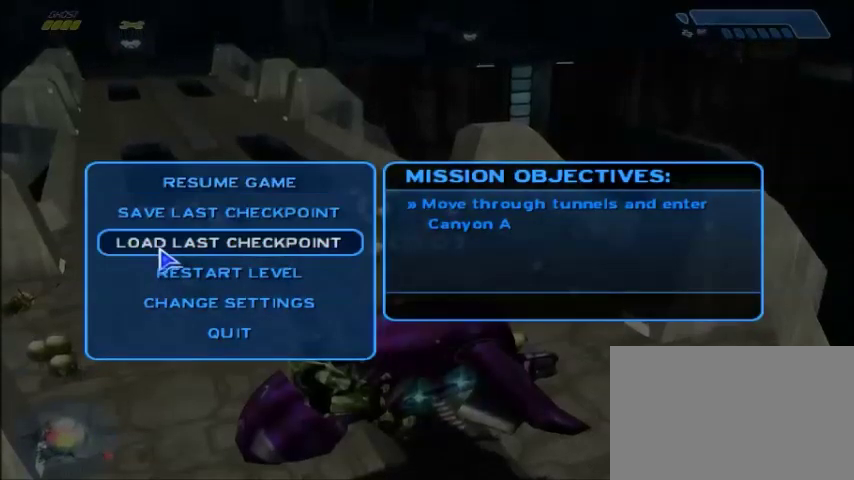
{"keys": ["w"], "mouse": [], "events": [[100, "mouse_left", "down"], [167, "mouse_left", "up"], [167, "w", "down"]]}
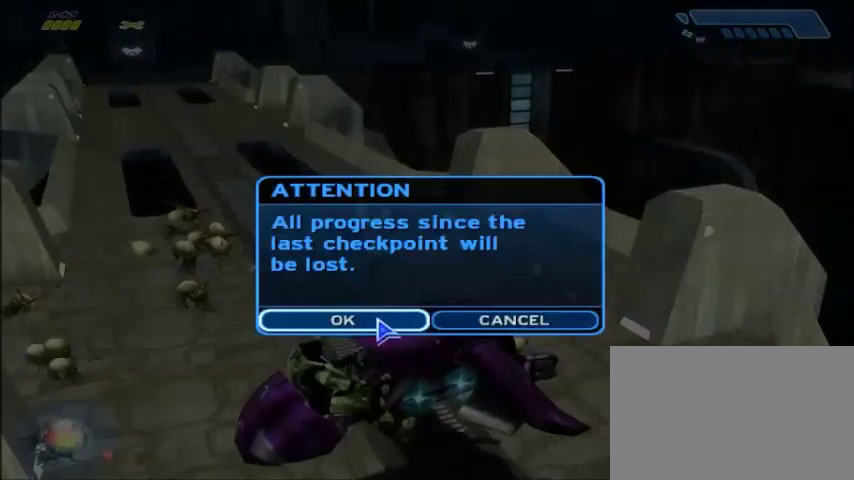
{"keys": ["w"], "mouse": [], "events": [[100, "mouse_left", "down"], [166, "mouse_left", "up"]]}
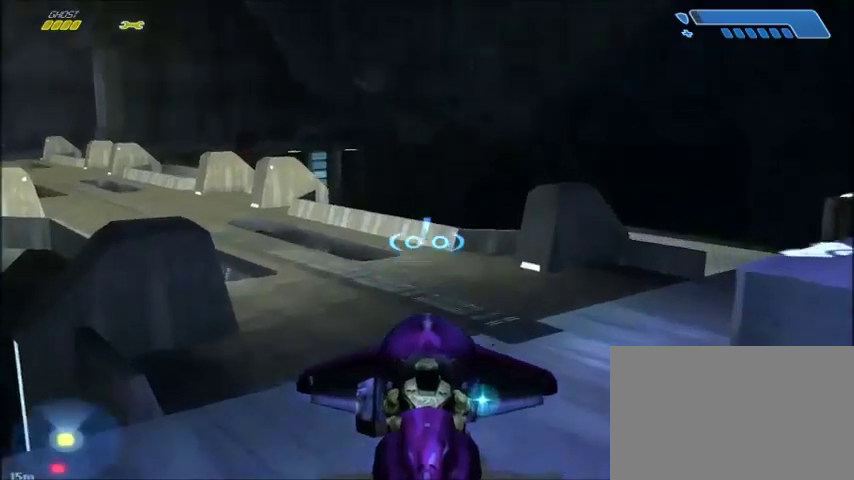
{"keys": ["w"], "mouse": [], "events": [[234, "a", "down"], [367, "a", "up"]]}
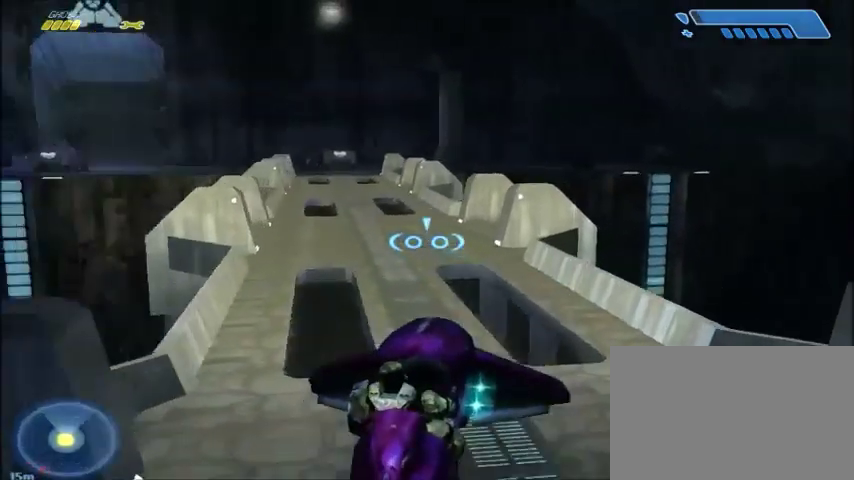
{"keys": ["w"], "mouse": [], "events": []}
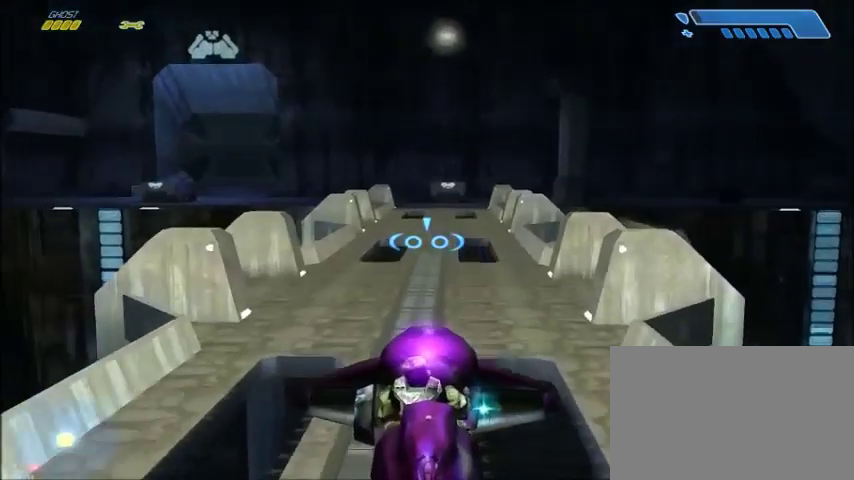
{"keys": ["w"], "mouse": [], "events": []}
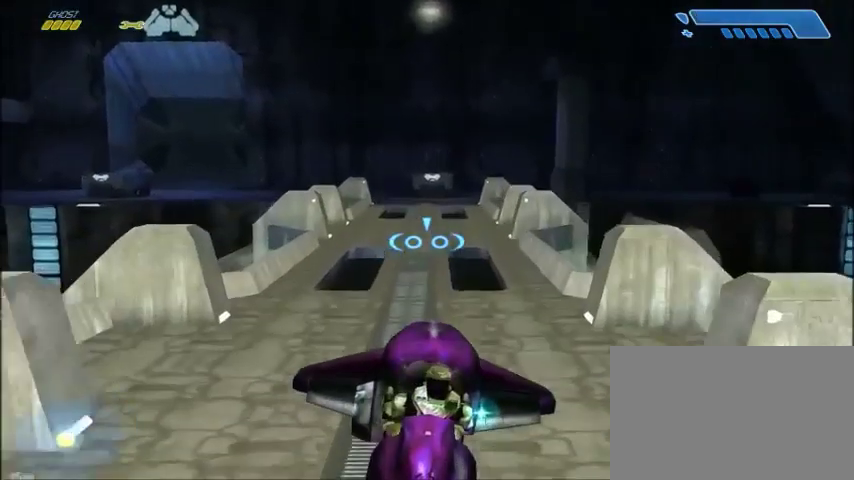
{"keys": ["w"], "mouse": [], "events": []}
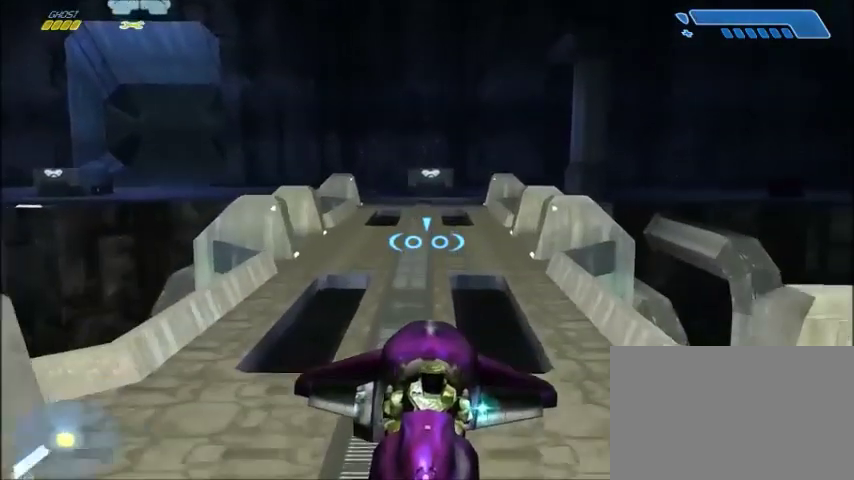
{"keys": ["w"], "mouse": [], "events": []}
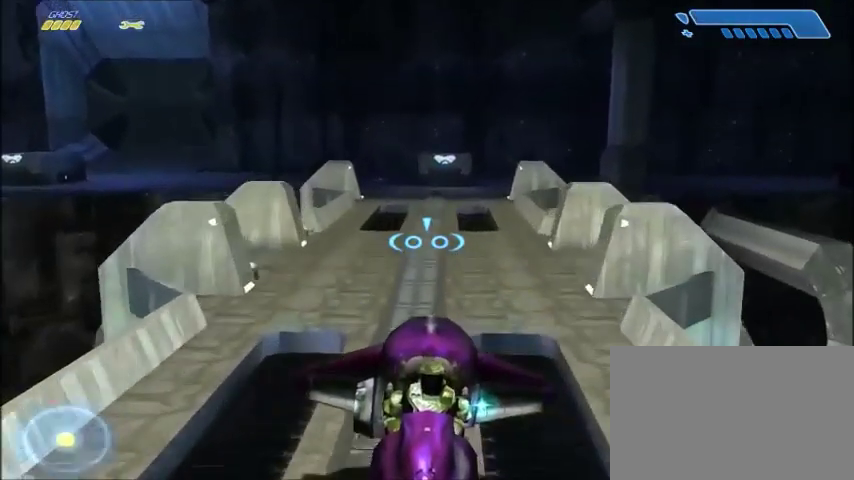
{"keys": [], "mouse": [], "events": [[468, "w", "up"]]}
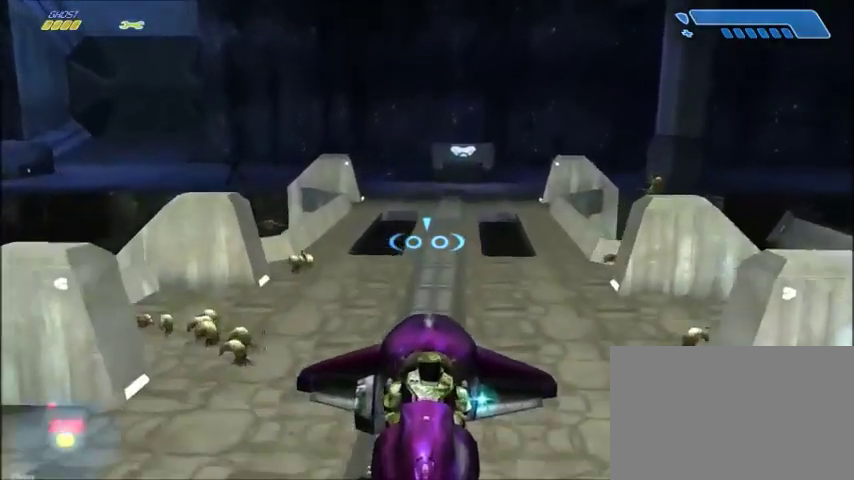
{"keys": [], "mouse": [], "events": []}
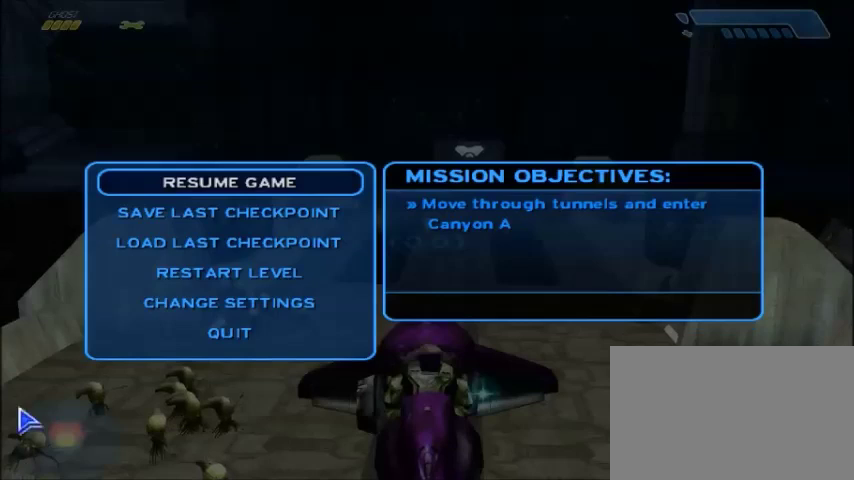
{"keys": [], "mouse": [], "events": []}
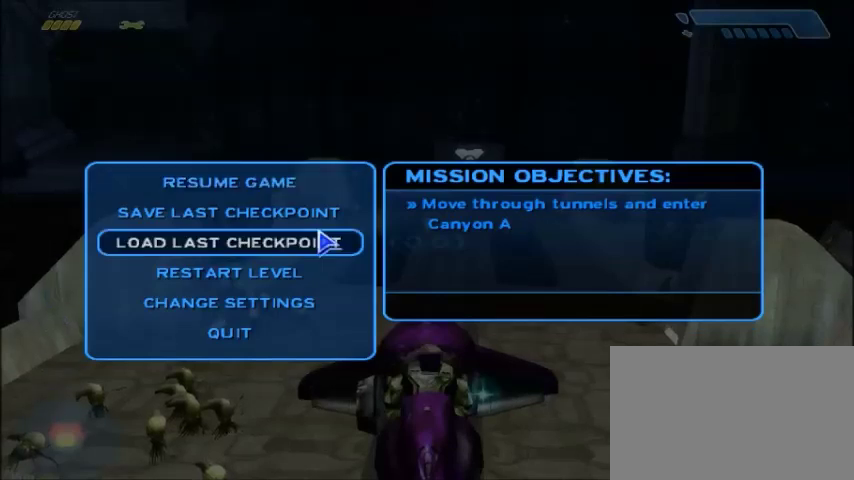
{"keys": [], "mouse": [], "events": [[300, "mouse_left", "down"], [400, "mouse_left", "up"]]}
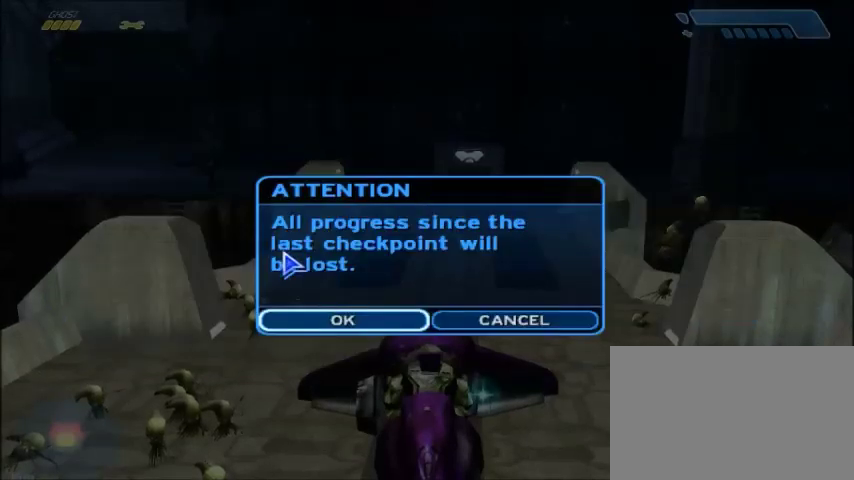
{"keys": [], "mouse": ["left"], "events": [[468, "mouse_left", "down"]]}
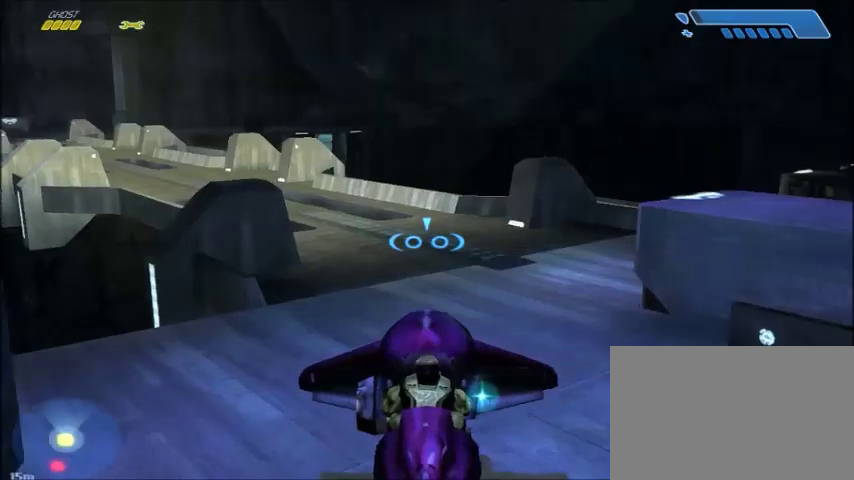
{"keys": ["w"], "mouse": [], "events": [[67, "mouse_left", "up"], [67, "w", "down"]]}
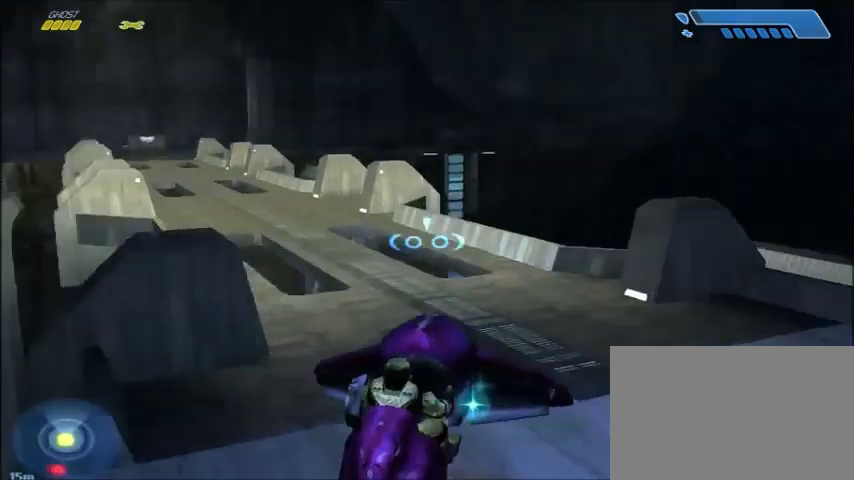
{"keys": ["w"], "mouse": [], "events": [[100, "a", "down"], [300, "a", "up"]]}
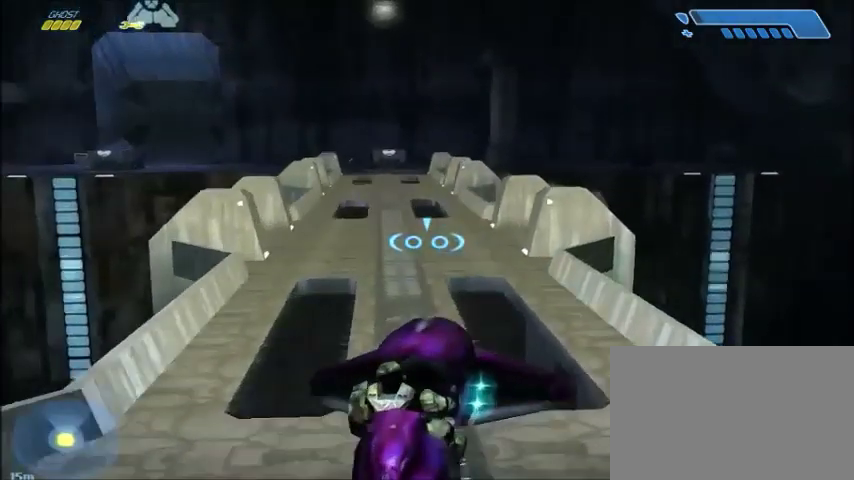
{"keys": ["a", "w"], "mouse": [], "events": [[33, "a", "down"], [234, "a", "up"], [434, "a", "down"]]}
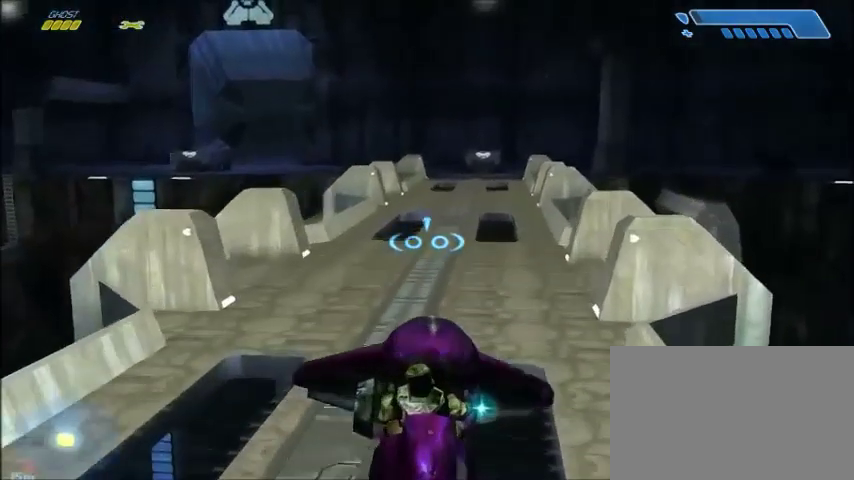
{"keys": ["w"], "mouse": [], "events": [[67, "a", "up"]]}
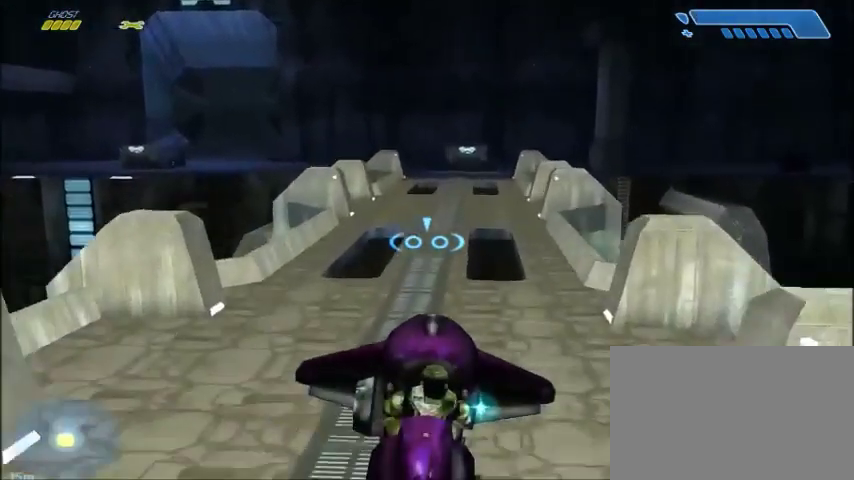
{"keys": ["s"], "mouse": [], "events": [[200, "w", "up"], [434, "s", "down"]]}
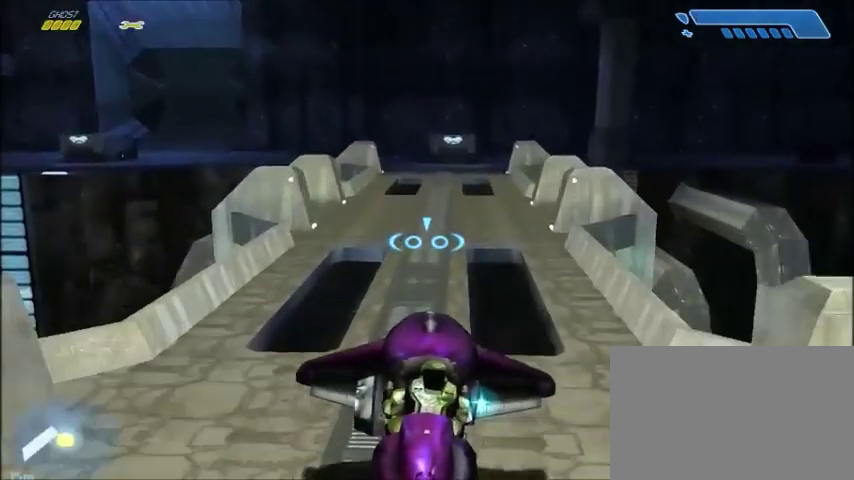
{"keys": ["s"], "mouse": [], "events": []}